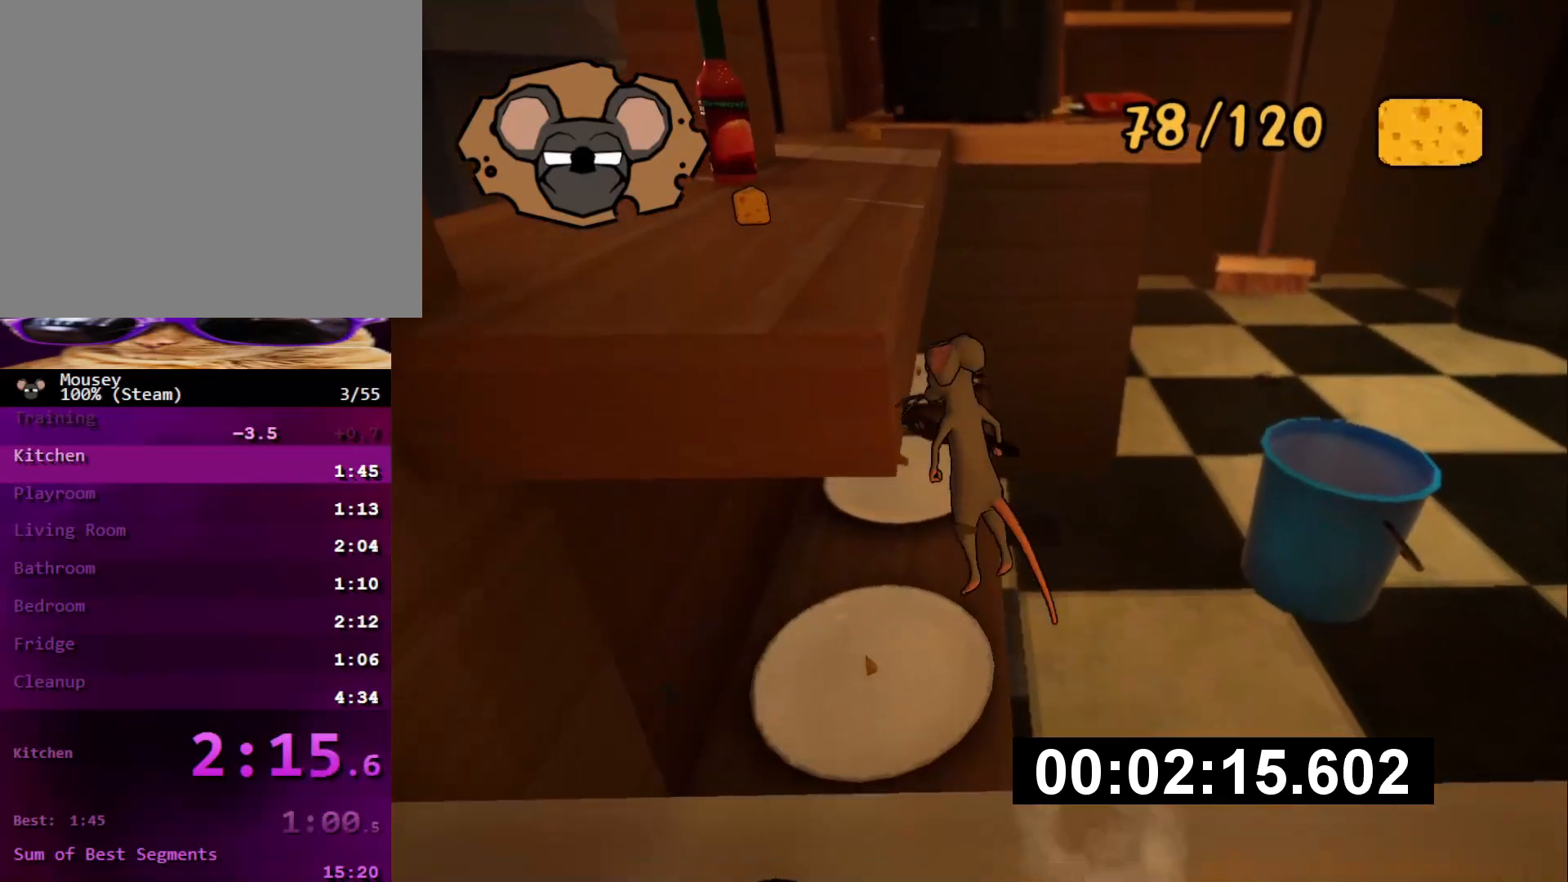
Gameplay with a controller (PlayStation layout); each line is a JSON object with the inputs held at the frame after it. "events" lists button and stick changes between this image and that frame as [ms after this image, input, new state], when the widget could be followed in between. Not read: L3 R3.
{"buttons": [], "left_stick": "up", "right_stick": "center", "events": [[66, "SQUARE", "down"], [183, "SQUARE", "up"], [283, "left_stick", "up"]]}
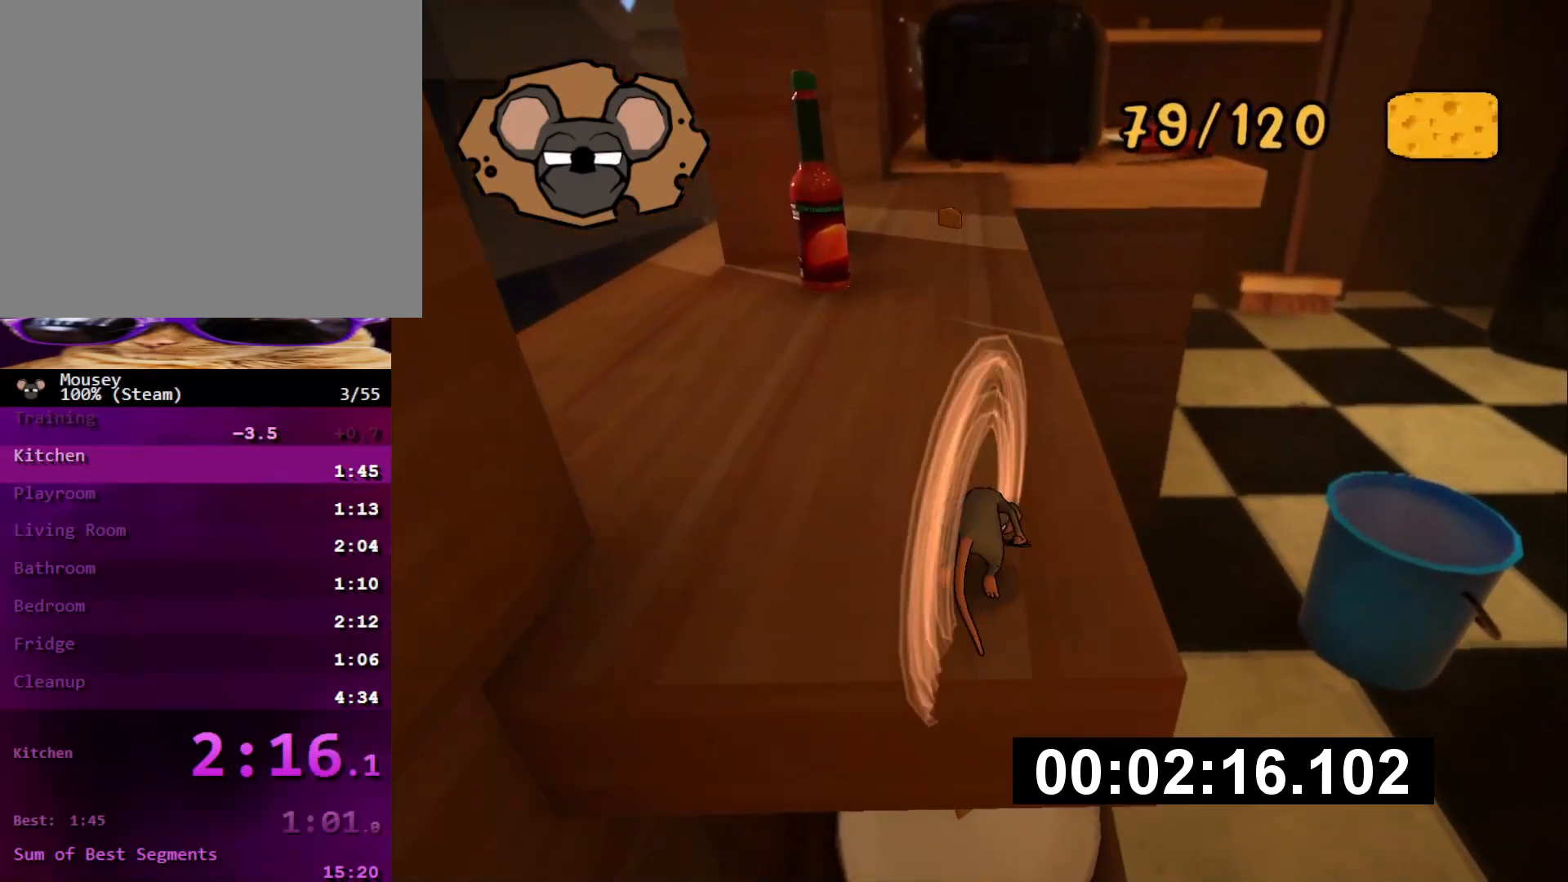
{"buttons": [], "left_stick": "up", "right_stick": "center", "events": [[50, "CROSS", "down"], [133, "CROSS", "up"], [284, "SQUARE", "down"], [400, "SQUARE", "up"]]}
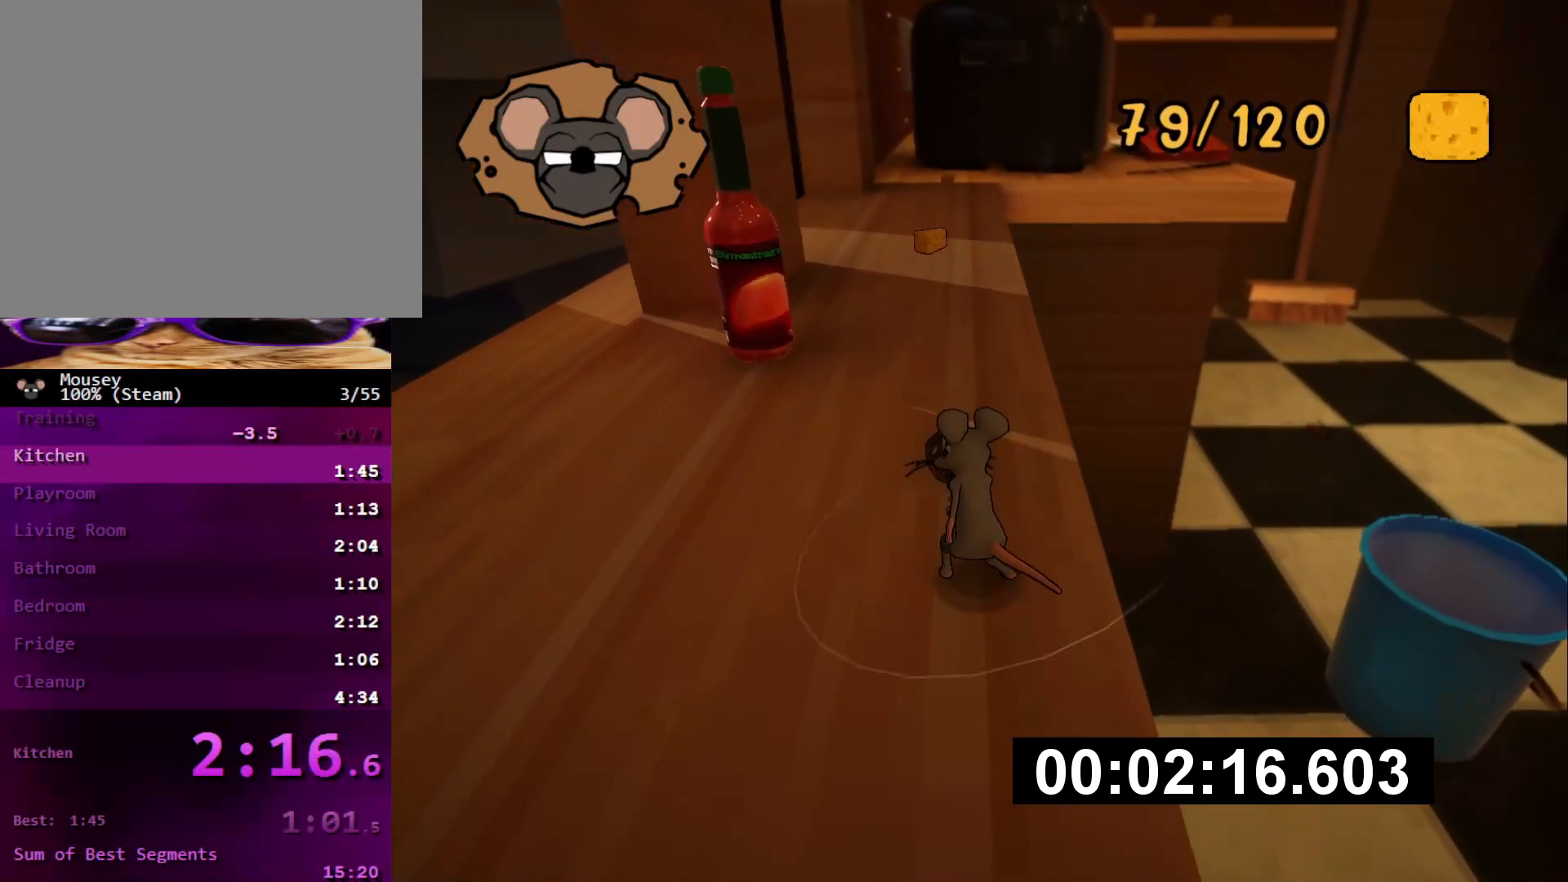
{"buttons": [], "left_stick": "up", "right_stick": "center", "events": [[200, "CROSS", "down"], [233, "SQUARE", "down"], [283, "CROSS", "up"], [300, "SQUARE", "up"]]}
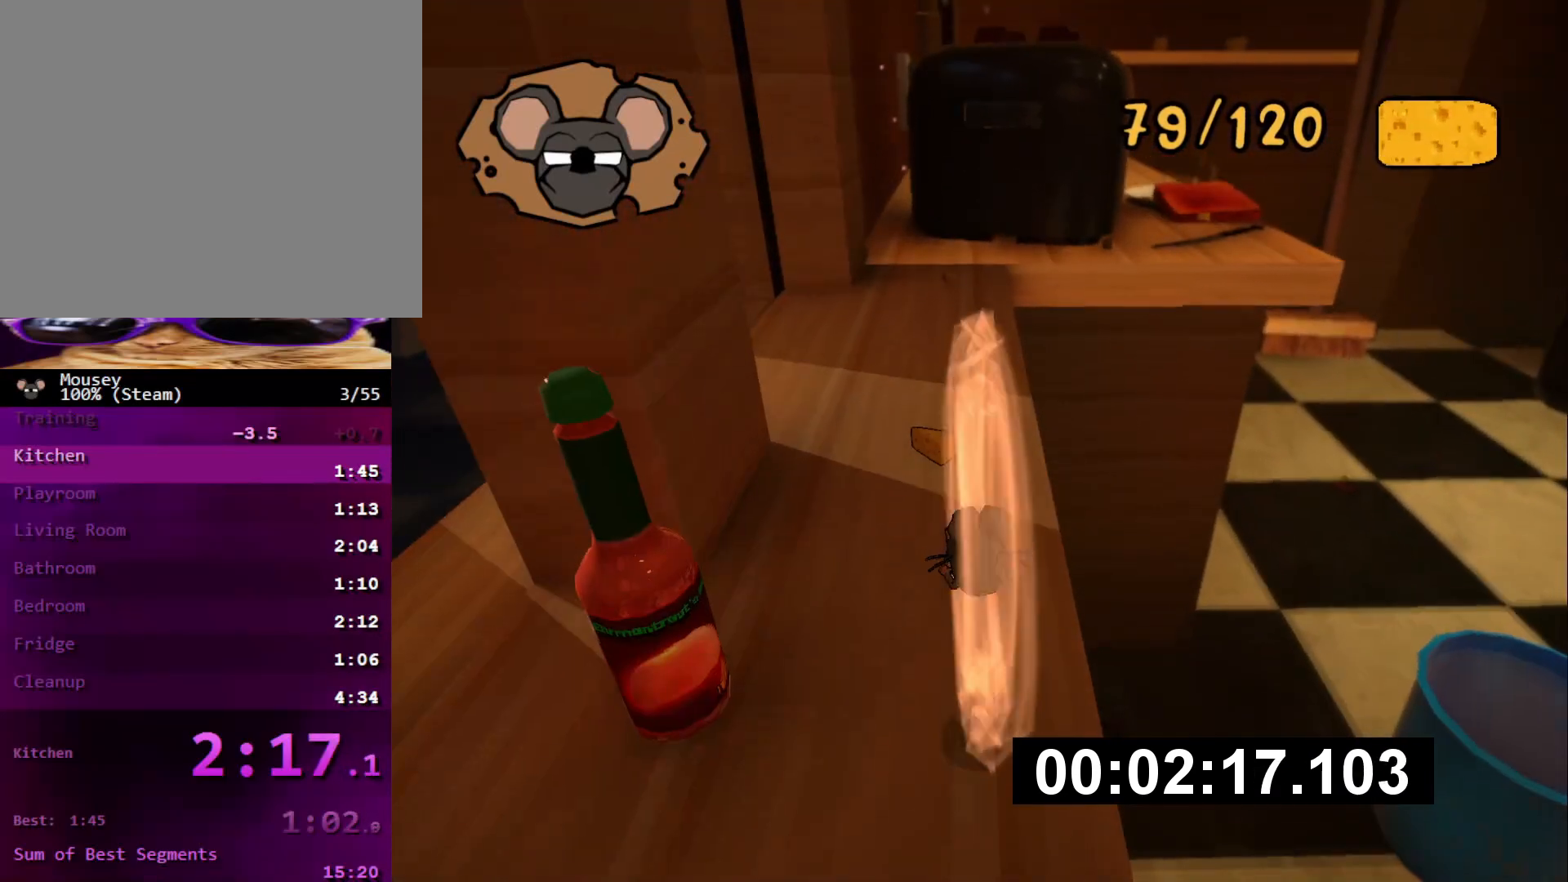
{"buttons": [], "left_stick": "up", "right_stick": "center", "events": []}
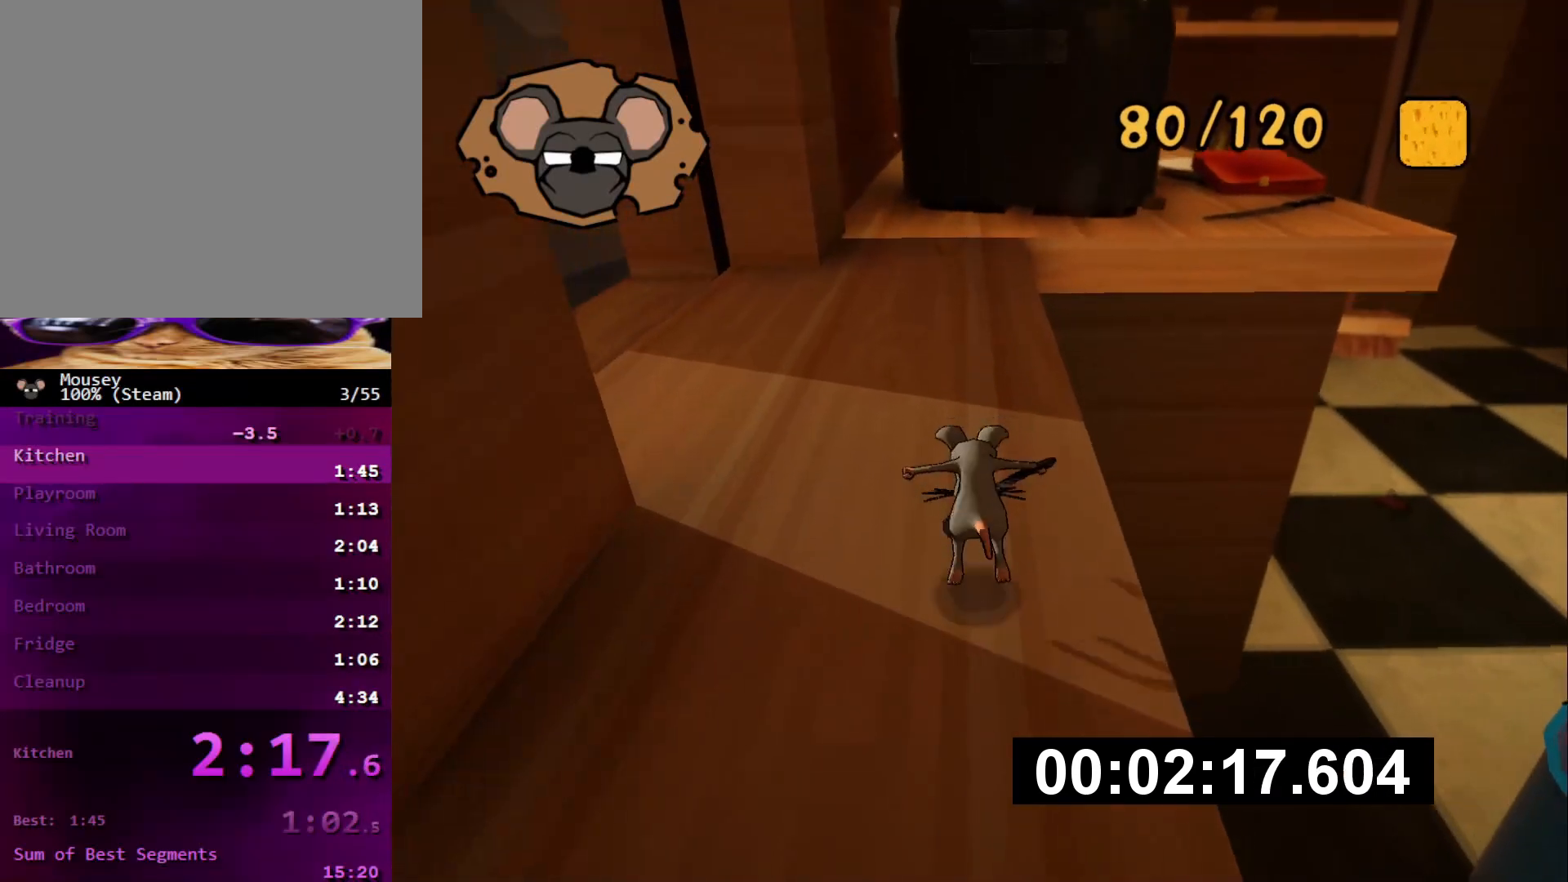
{"buttons": [], "left_stick": "up", "right_stick": "center", "events": [[133, "CROSS", "down"], [166, "SQUARE", "down"], [216, "CROSS", "up"], [250, "SQUARE", "up"]]}
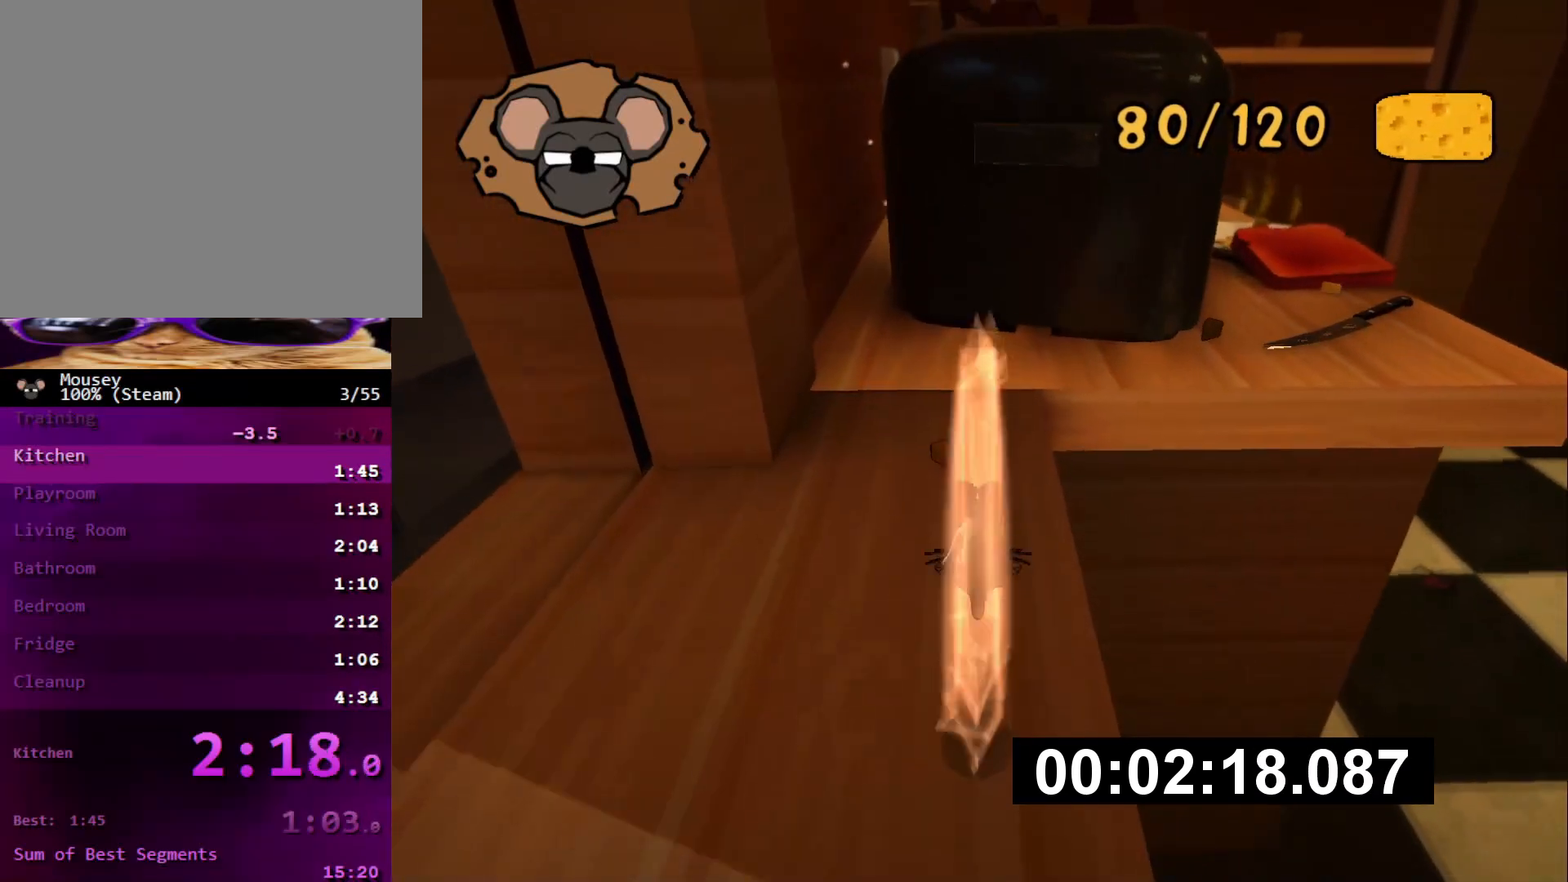
{"buttons": [], "left_stick": "up-right", "right_stick": "center", "events": [[267, "left_stick", "up-right"], [267, "right_stick", "right"], [351, "right_stick", "center"]]}
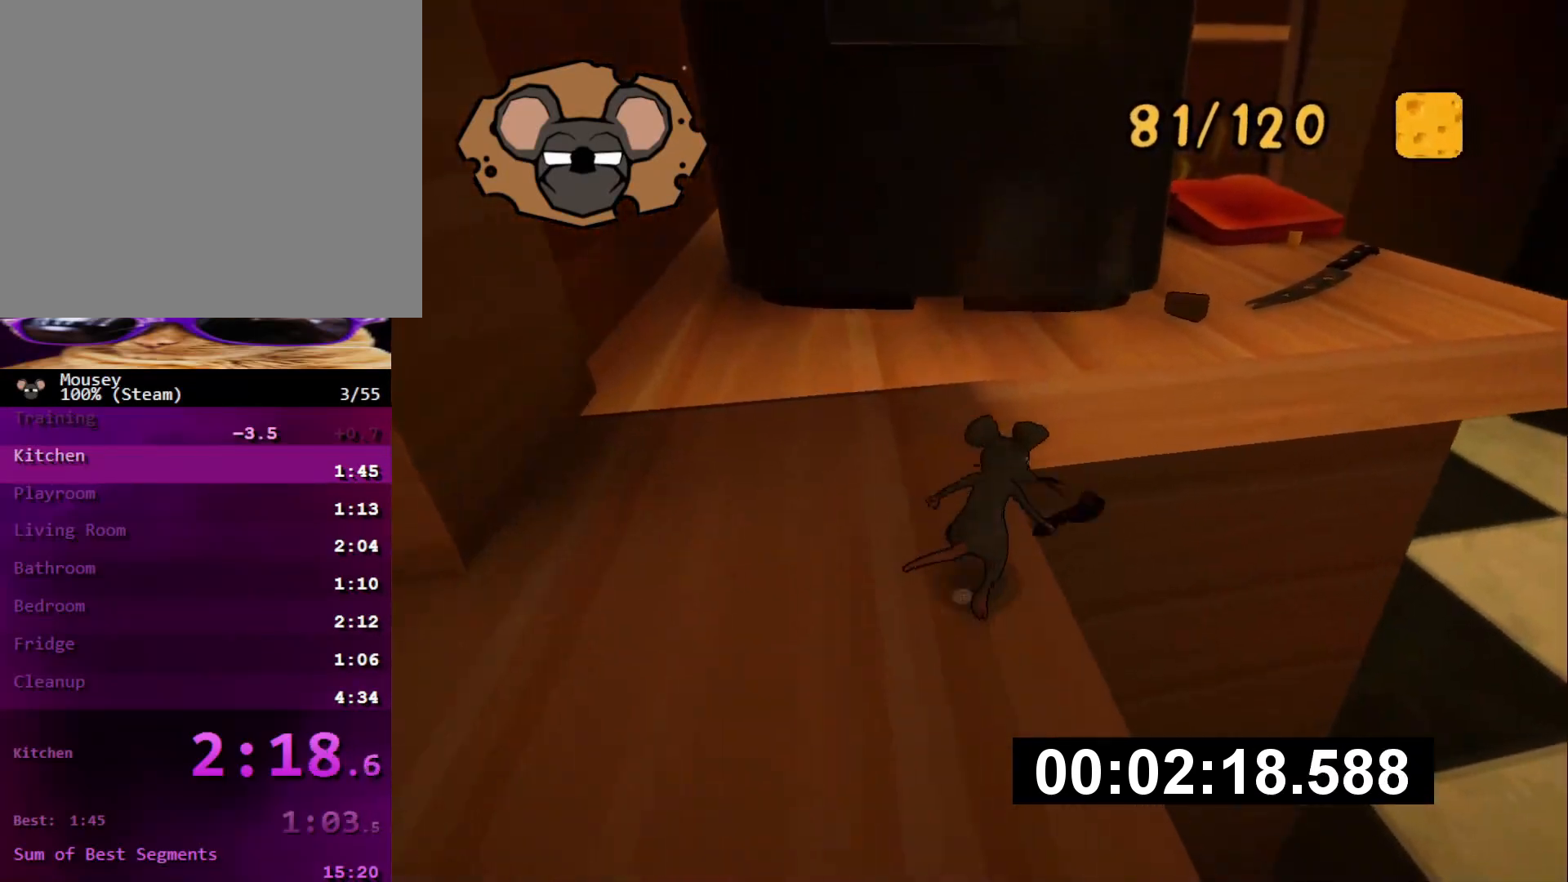
{"buttons": [], "left_stick": "up-right", "right_stick": "center", "events": [[17, "CROSS", "down"], [67, "SQUARE", "down"], [133, "CROSS", "up"], [150, "SQUARE", "up"]]}
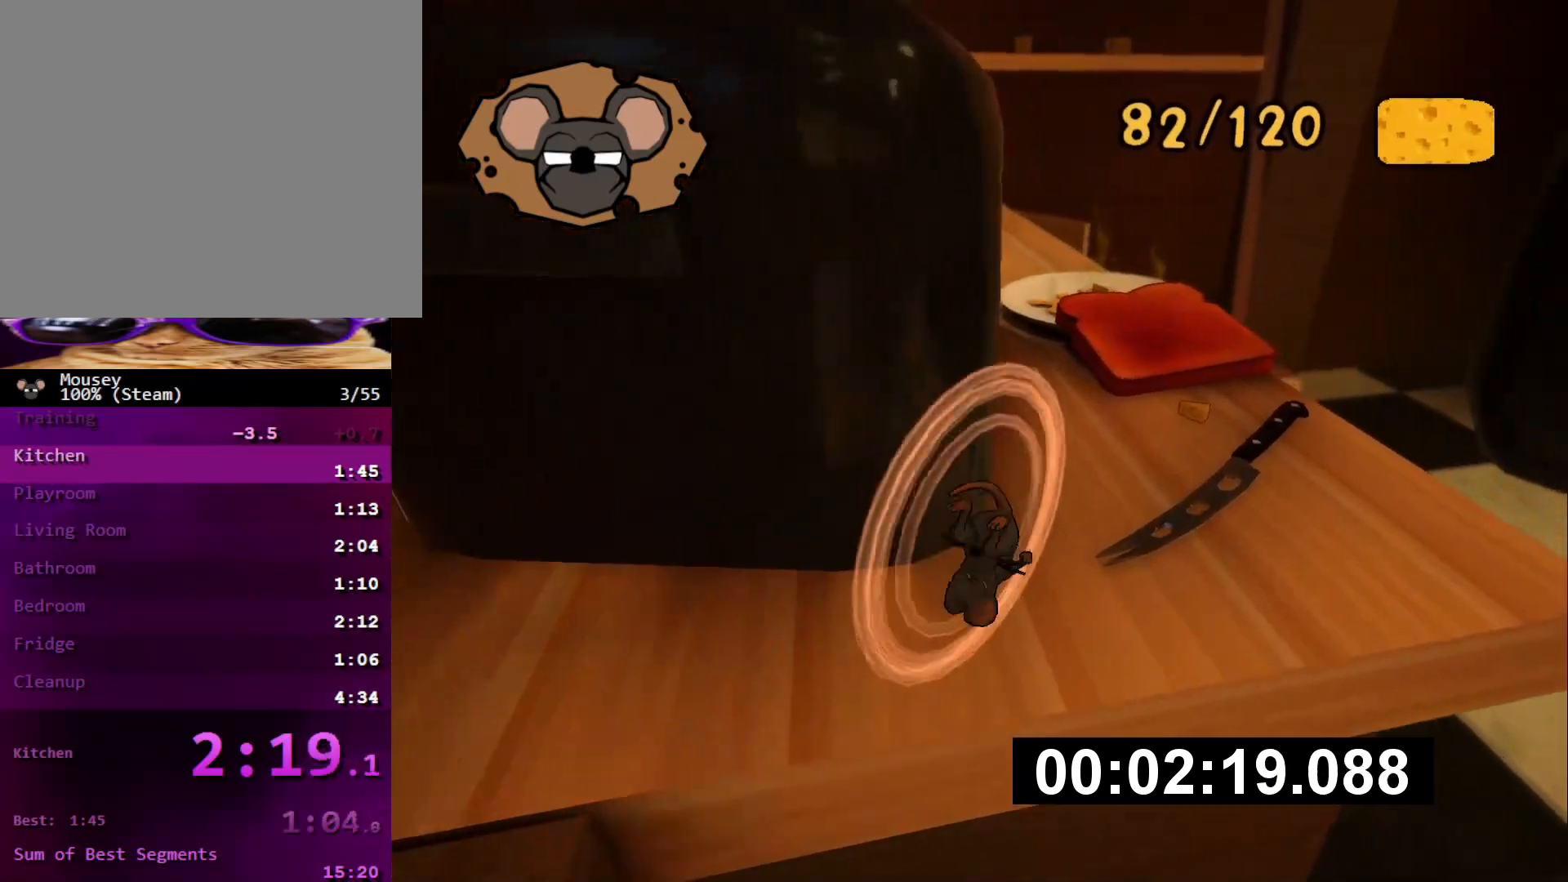
{"buttons": ["CROSS", "SQUARE"], "left_stick": "up", "right_stick": "center", "events": [[417, "CROSS", "down"], [434, "left_stick", "up"], [451, "SQUARE", "down"]]}
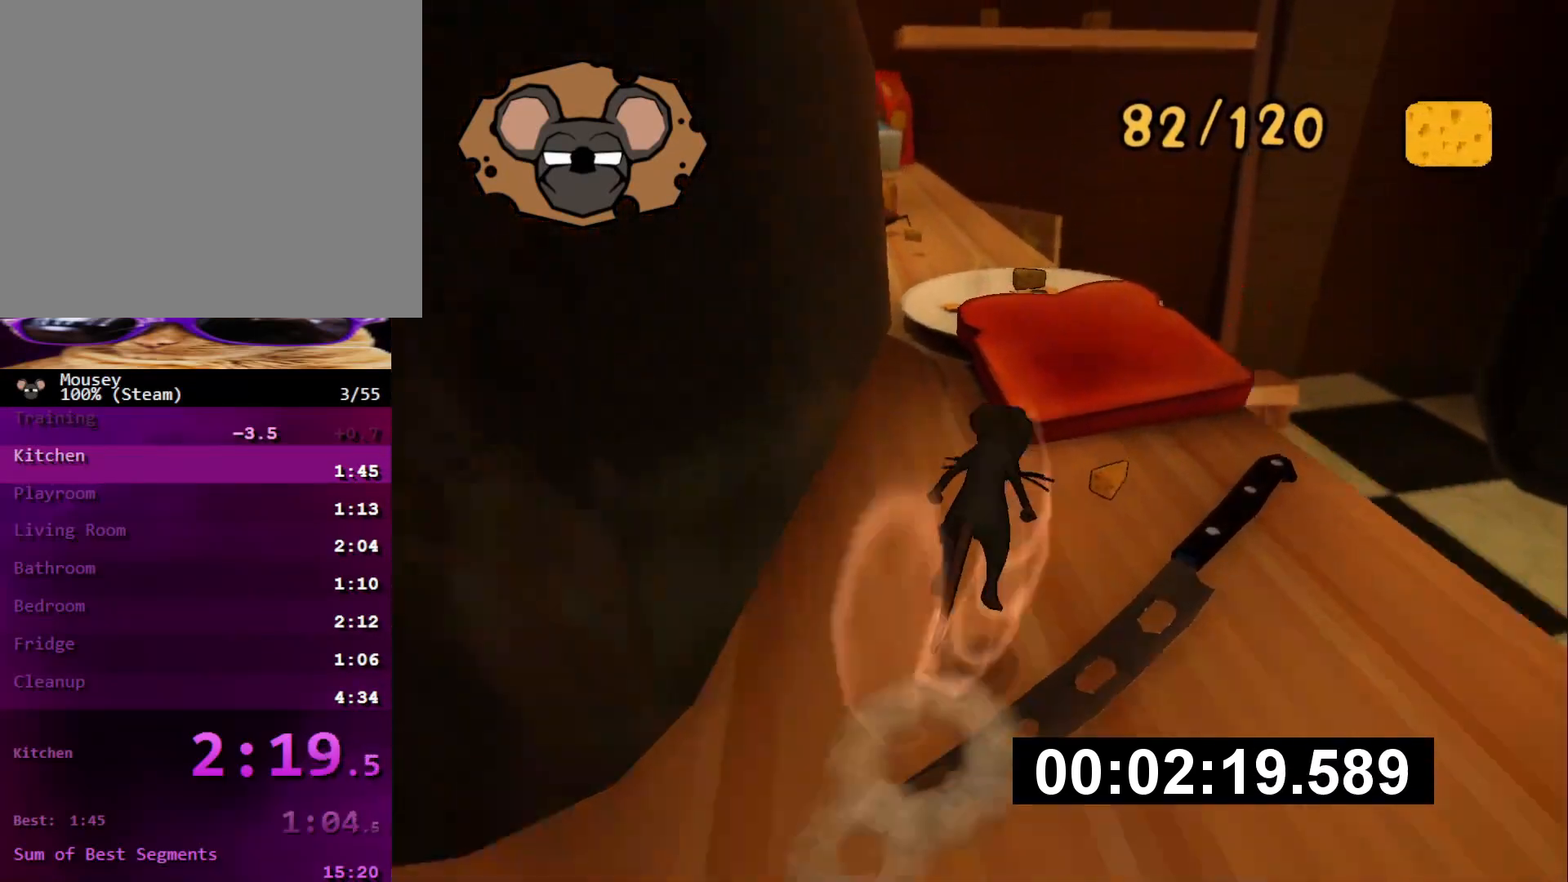
{"buttons": [], "left_stick": "up-left", "right_stick": "center", "events": [[67, "CROSS", "up"], [67, "SQUARE", "up"], [100, "left_stick", "up-left"], [317, "right_stick", "left"], [500, "right_stick", "center"]]}
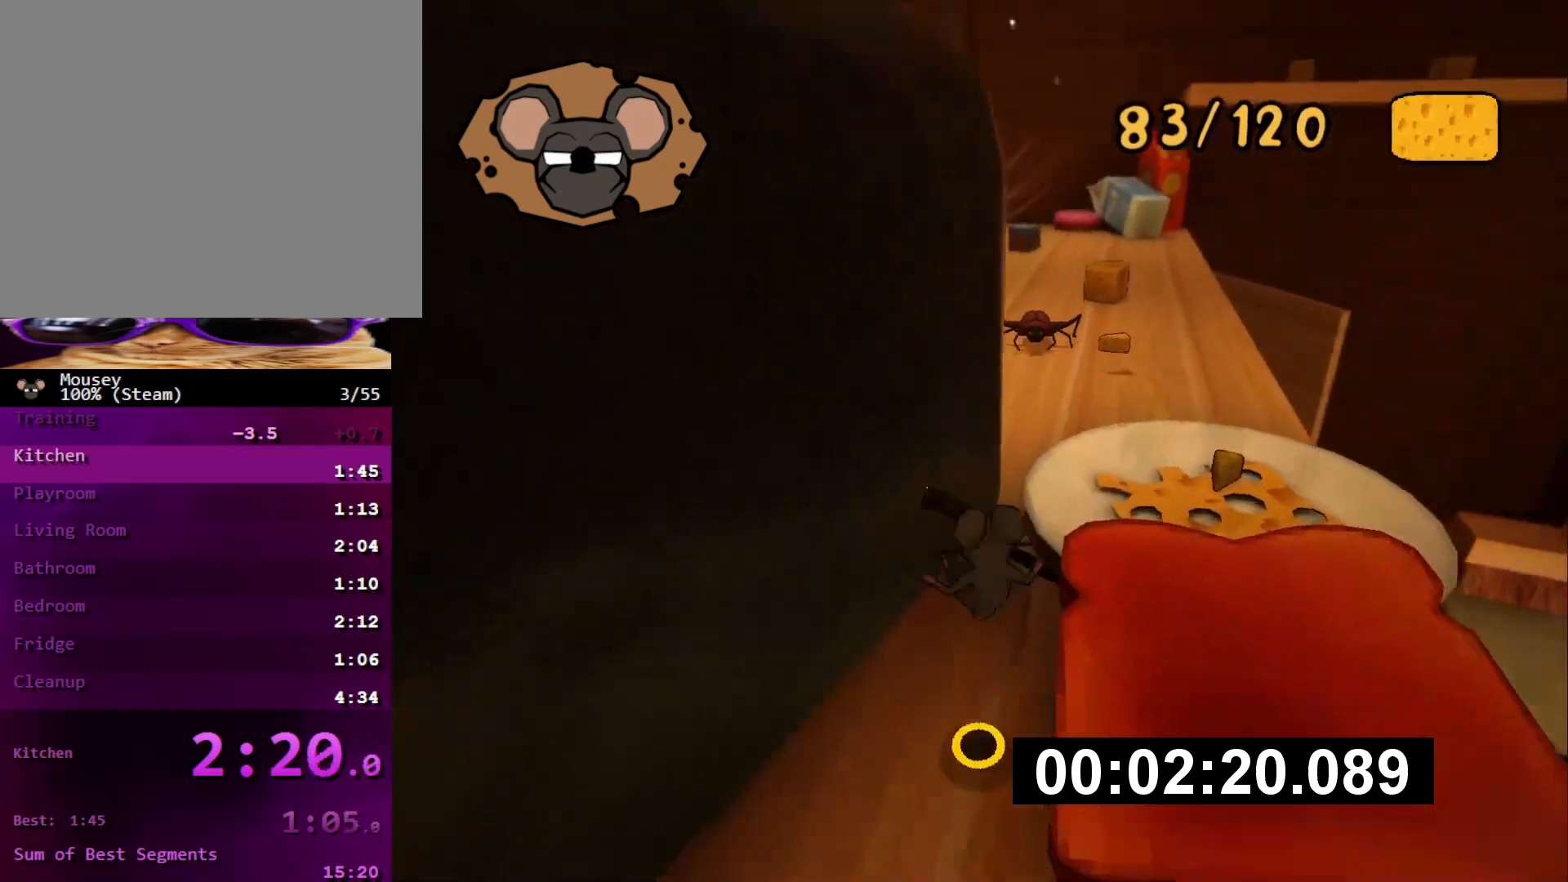
{"buttons": [], "left_stick": "up", "right_stick": "center", "events": [[50, "left_stick", "up-right"], [301, "CROSS", "down"], [417, "CROSS", "up"], [501, "left_stick", "up"]]}
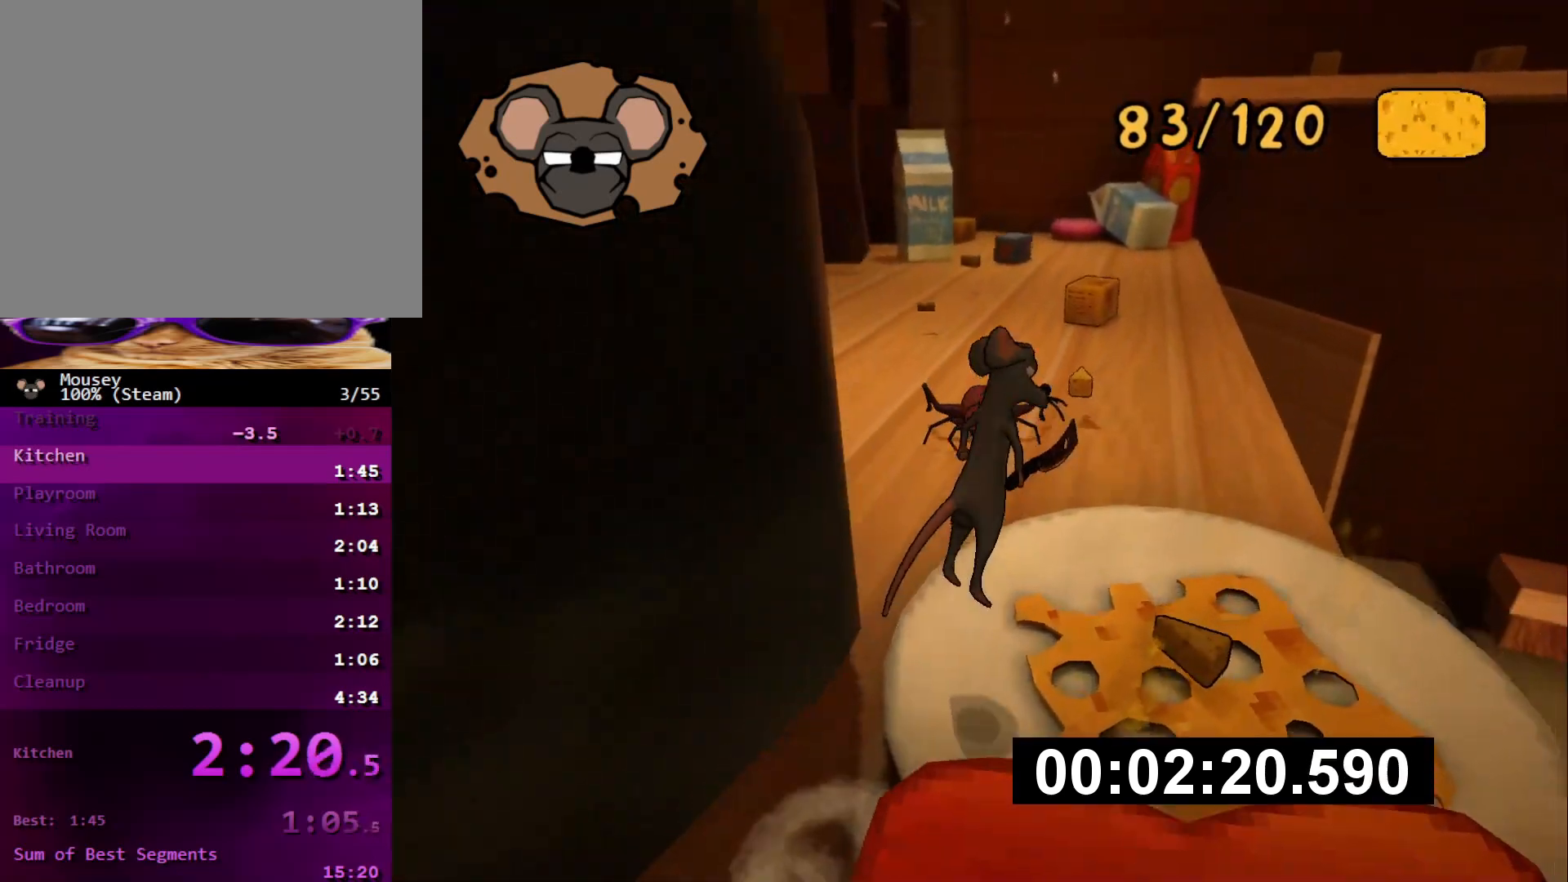
{"buttons": ["SQUARE"], "left_stick": "up-right", "right_stick": "center", "events": [[334, "left_stick", "up-right"], [484, "SQUARE", "down"]]}
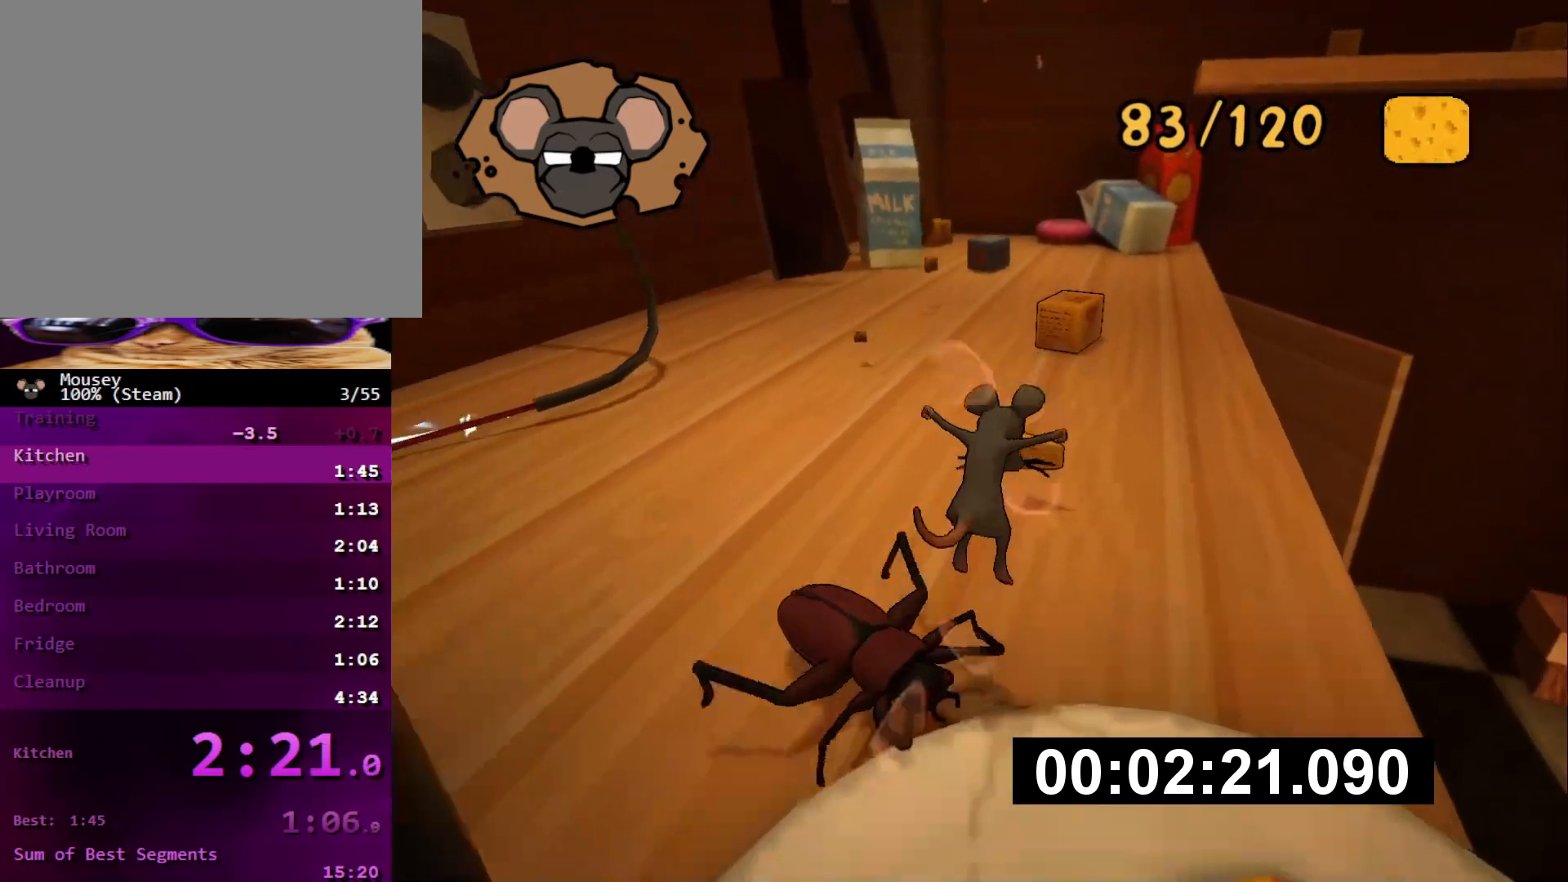
{"buttons": [], "left_stick": "down-left", "right_stick": "center", "events": [[67, "SQUARE", "up"], [67, "left_stick", "up-left"], [267, "left_stick", "up-right"], [401, "left_stick", "down-right"], [467, "left_stick", "down-left"]]}
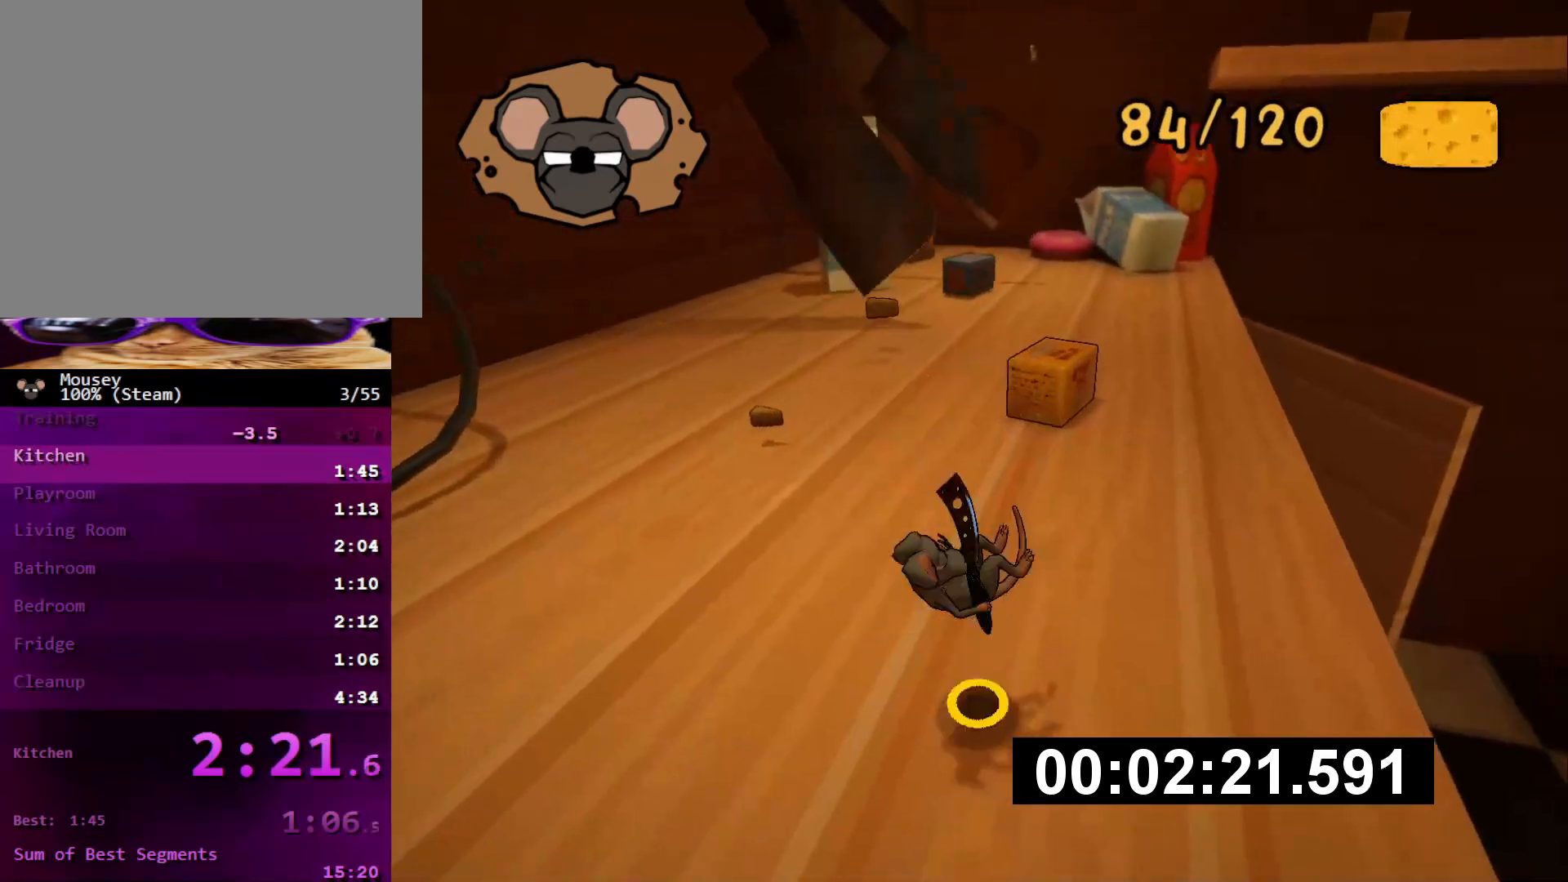
{"buttons": [], "left_stick": "down-left", "right_stick": "center", "events": [[17, "right_stick", "left"], [167, "right_stick", "center"], [283, "TRIANGLE", "down"], [384, "TRIANGLE", "up"]]}
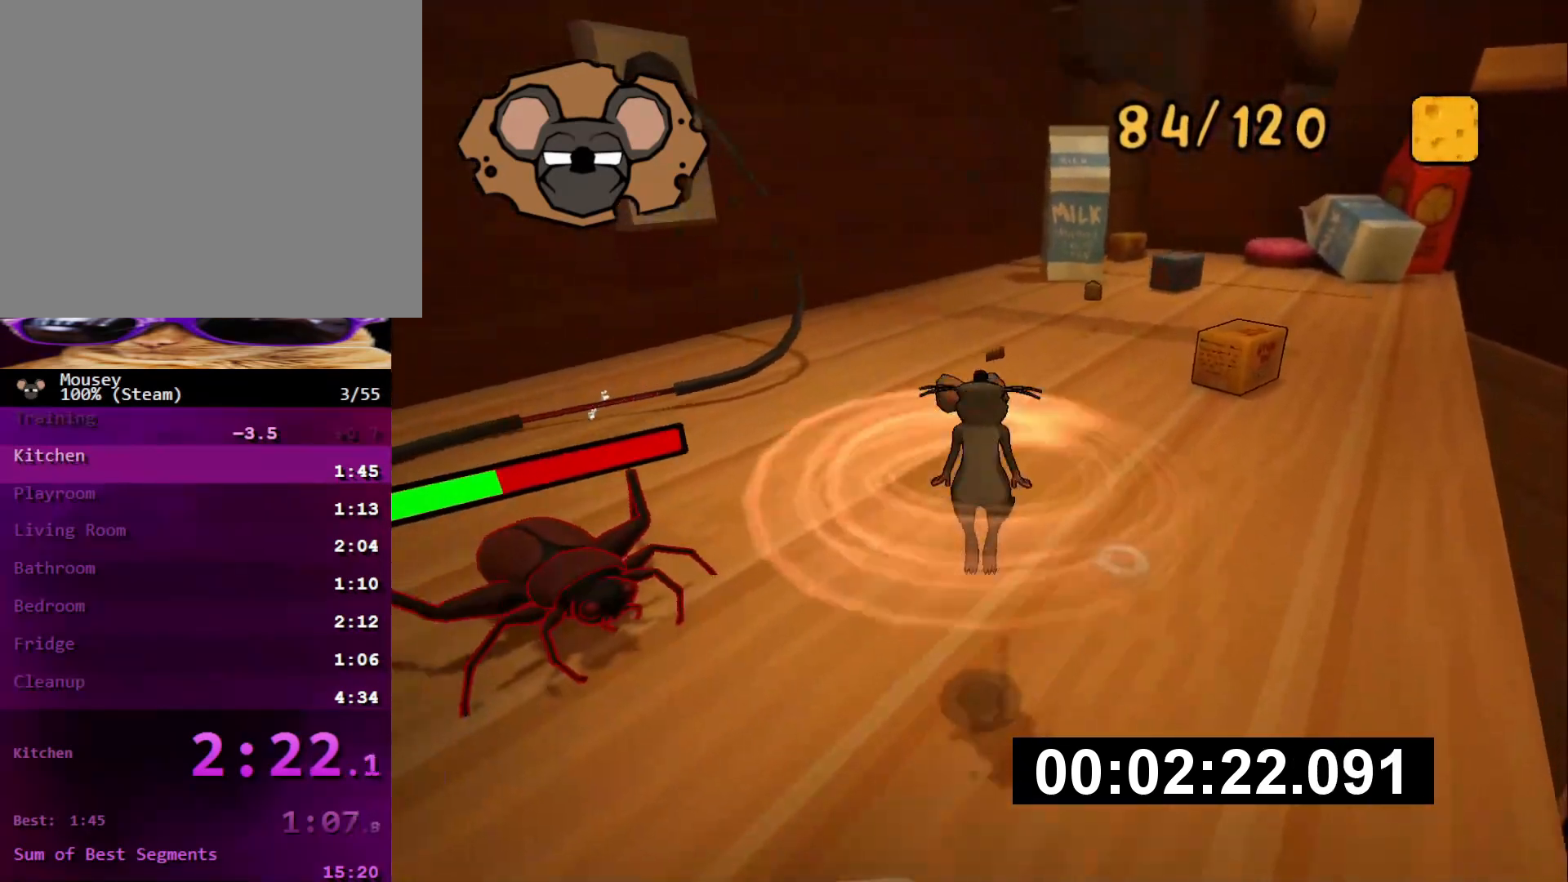
{"buttons": ["SQUARE"], "left_stick": "up-left", "right_stick": "center", "events": [[84, "right_stick", "left"], [184, "left_stick", "up-left"], [184, "right_stick", "center"], [384, "SQUARE", "down"]]}
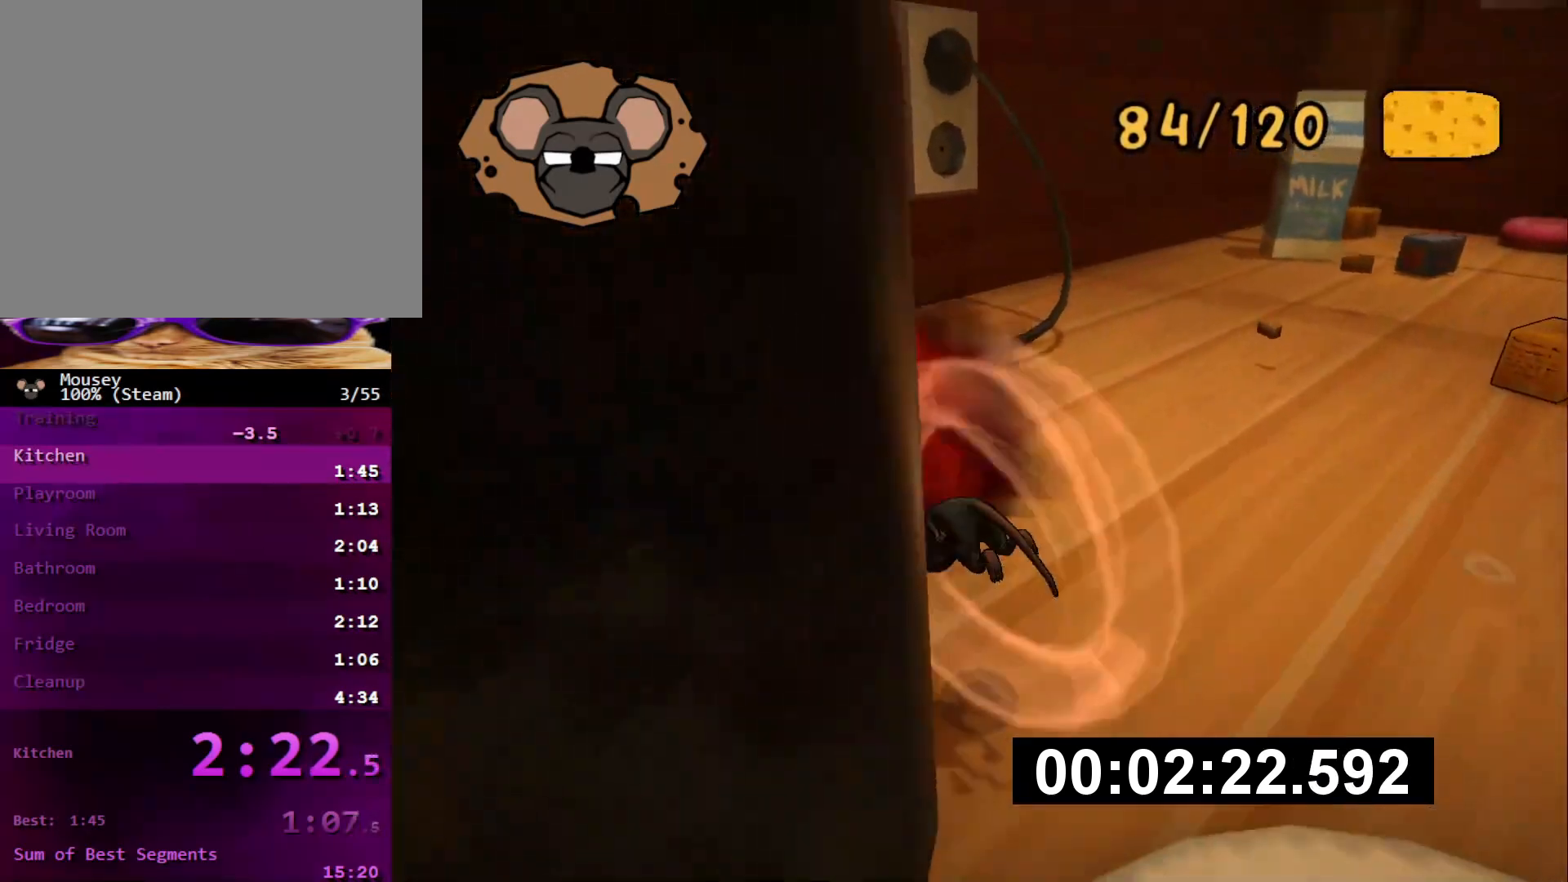
{"buttons": [], "left_stick": "up-right", "right_stick": "right", "events": [[17, "SQUARE", "up"], [83, "left_stick", "up"], [283, "left_stick", "up-left"], [400, "right_stick", "right"], [434, "left_stick", "up-right"]]}
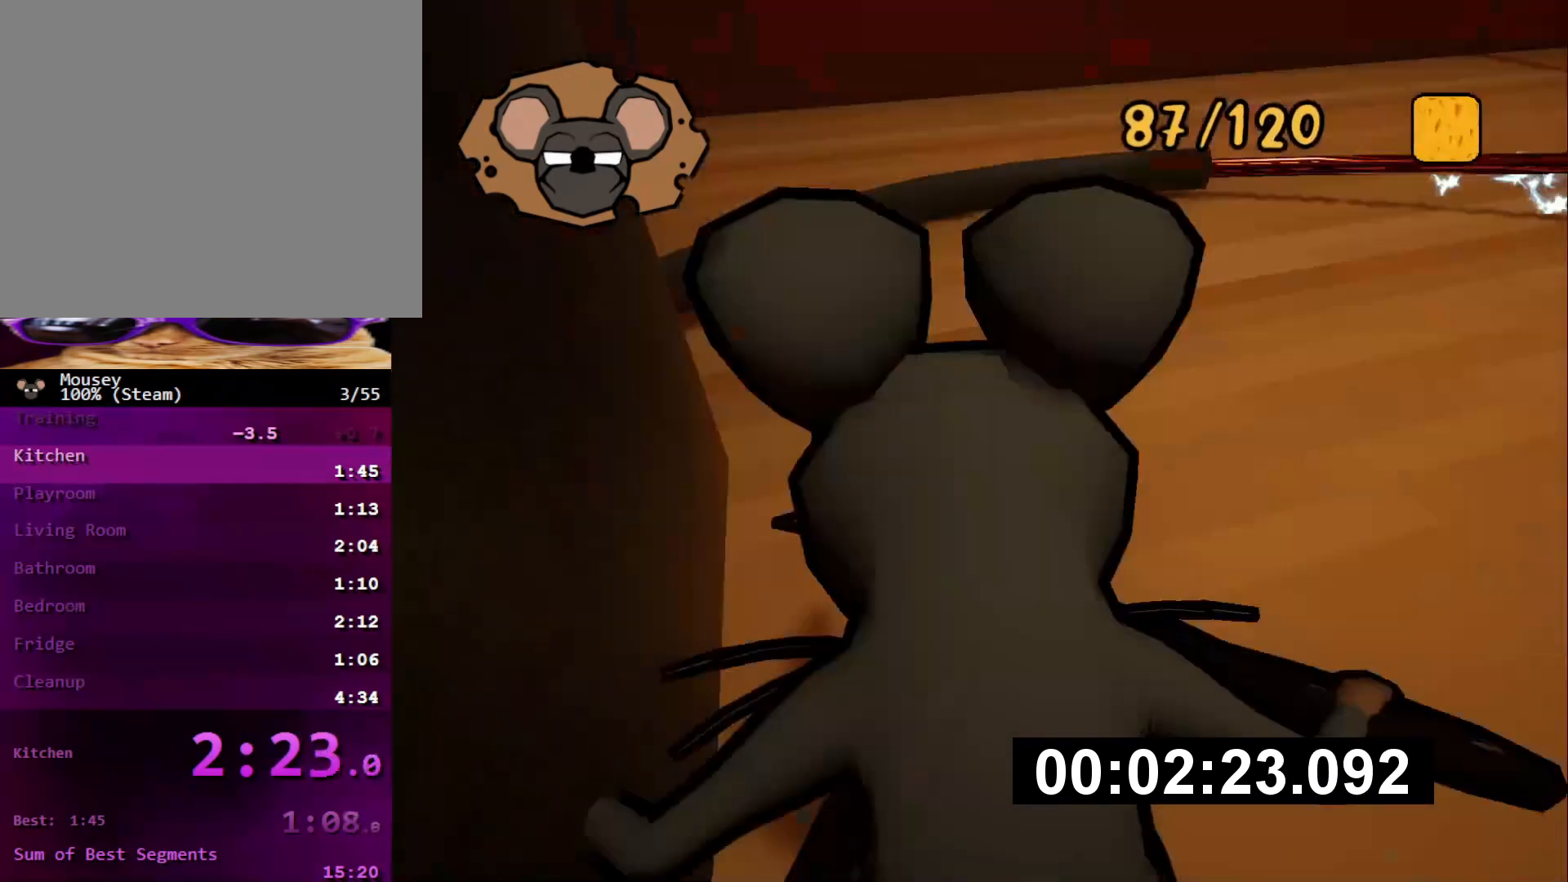
{"buttons": [], "left_stick": "up", "right_stick": "center"}
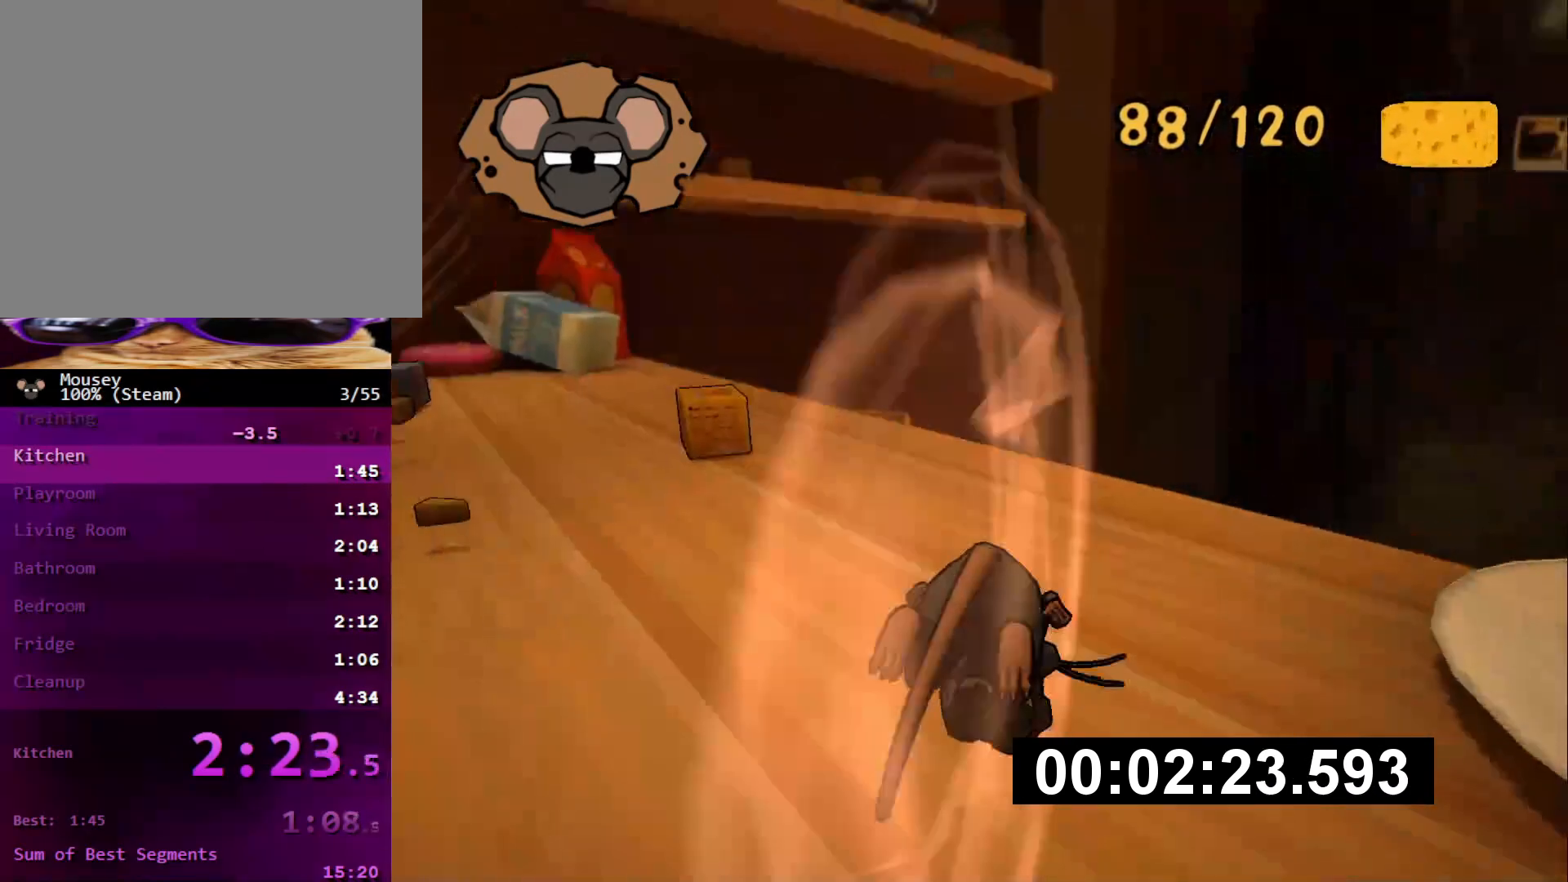
{"buttons": [], "left_stick": "up-left", "right_stick": "center", "events": [[17, "left_stick", "up-left"], [100, "right_stick", "left"], [233, "left_stick", "up"], [283, "right_stick", "center"], [467, "left_stick", "up-left"]]}
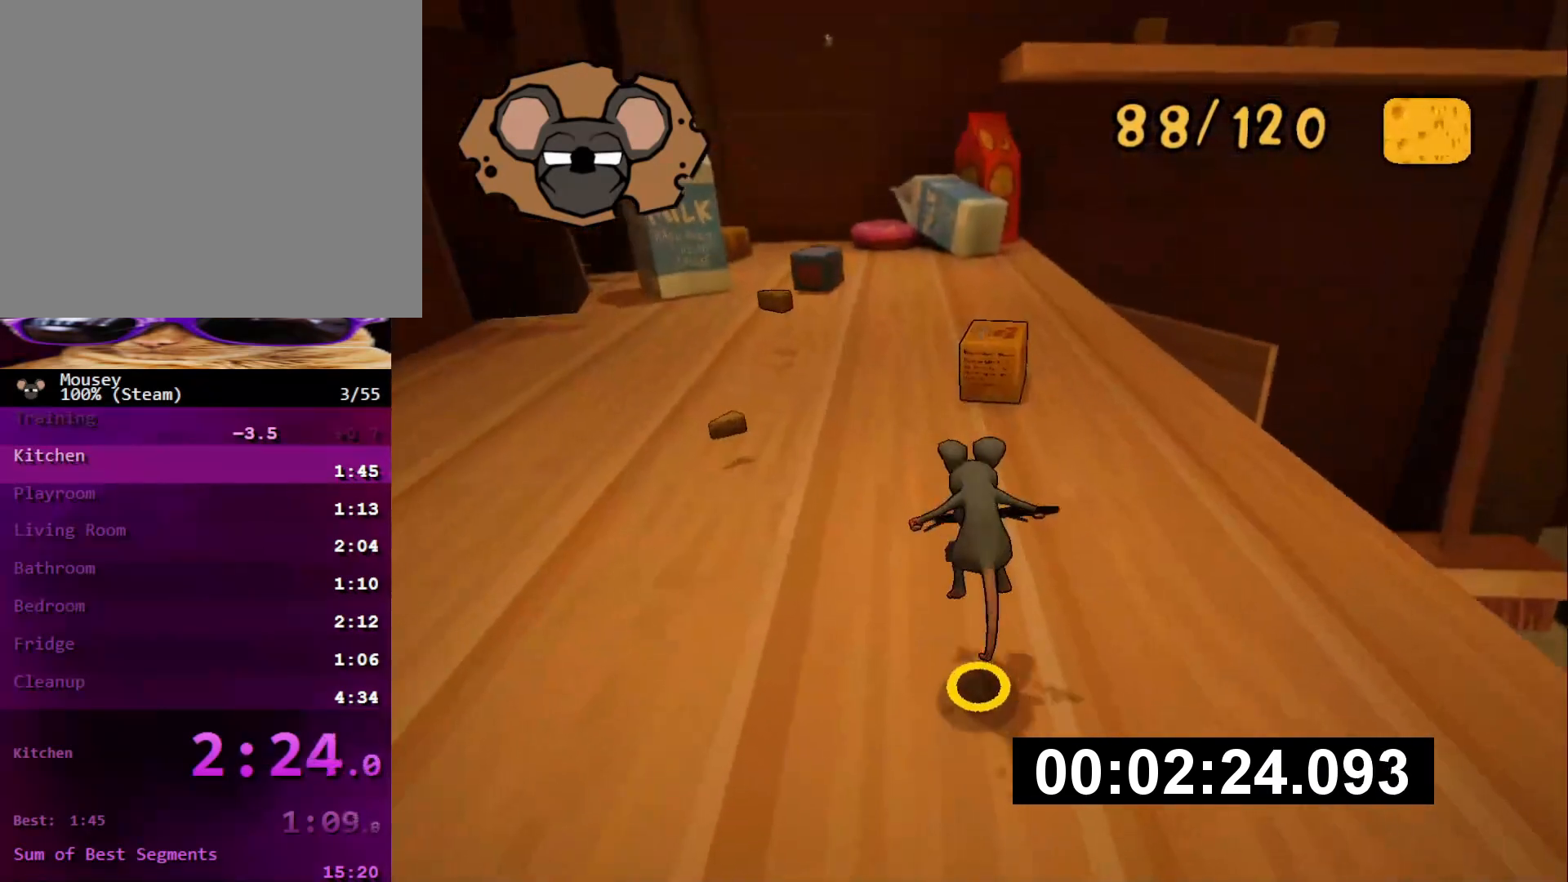
{"buttons": ["TRIANGLE"], "left_stick": "up-right", "right_stick": "center", "events": [[267, "left_stick", "up"], [417, "TRIANGLE", "down"], [467, "left_stick", "up-right"]]}
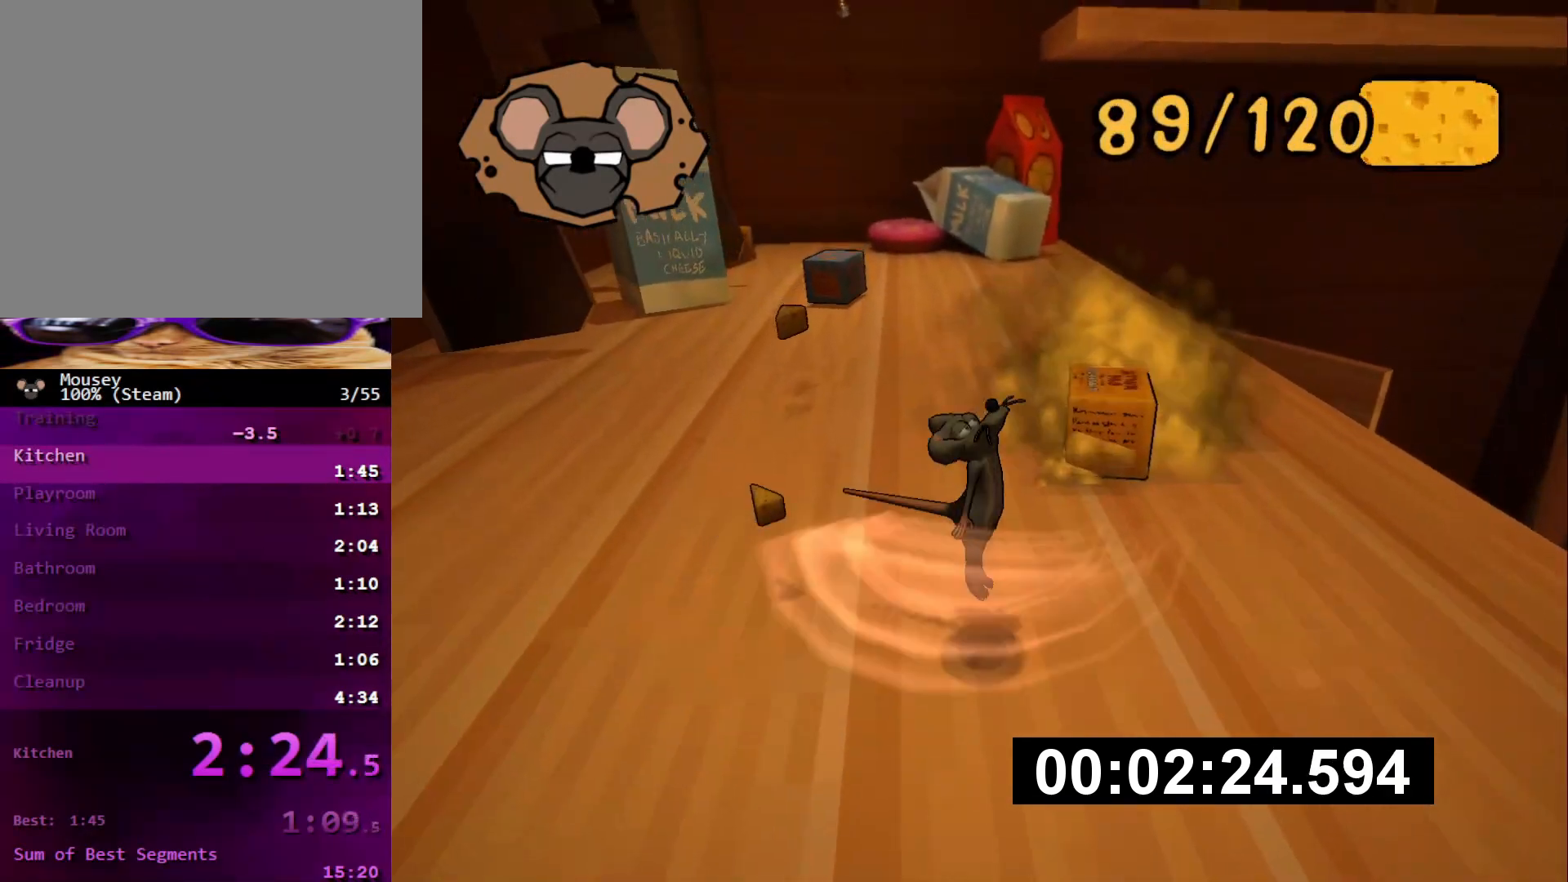
{"buttons": [], "left_stick": "down-right", "right_stick": "center", "events": [[33, "TRIANGLE", "up"], [250, "left_stick", "center"], [384, "left_stick", "down-right"]]}